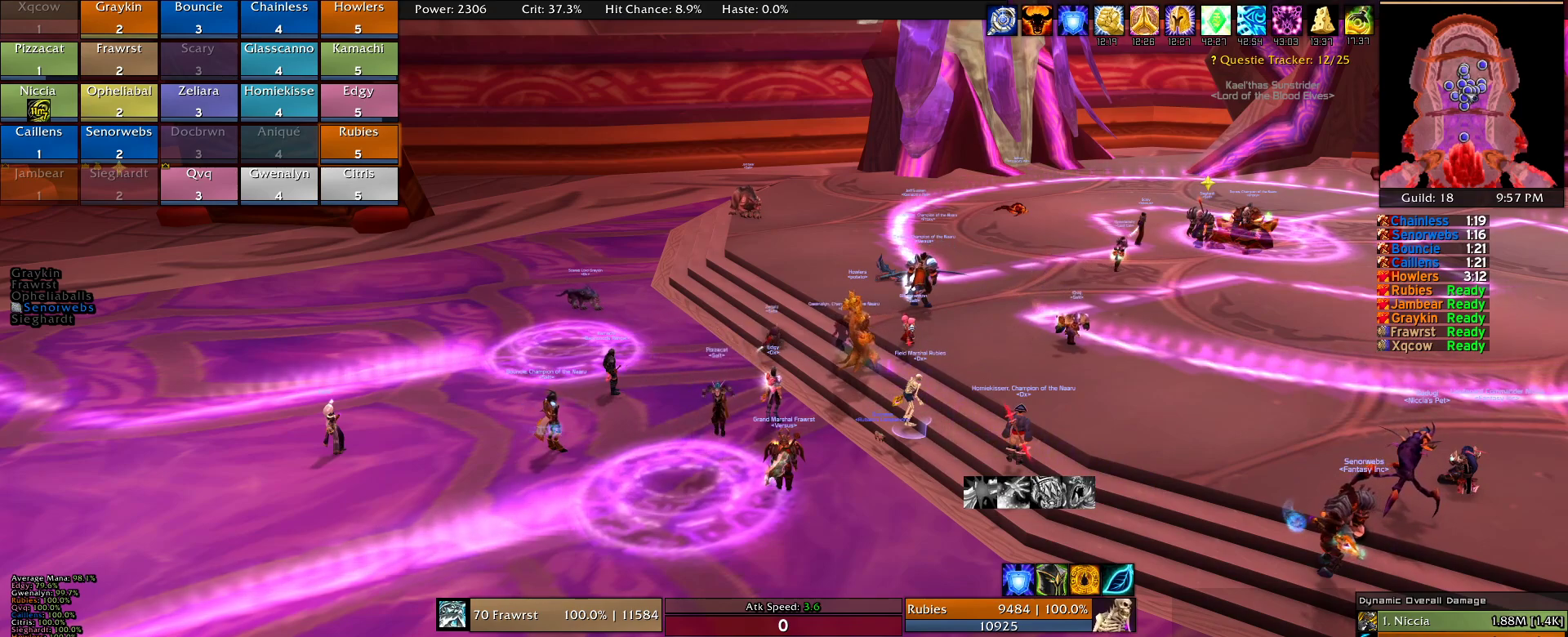
Gameplay with keyboard and mouse; each line is a JSON object with the keys and mouse buttons held at the frame after it. "events" lists presses ("down") and releases ("up") of "1", "2", "3", "4", "5", "a", "alt", "c", "caps_lock", "ctrl", "d", "e", "f", "g", "q", "r", "s", "shift", "t", "tab", "v", "w", "x", "z", "mouse_left", "mouse_wheel" and "mouse_right" between this image and that frame as [ms after this image, input, new state], when the widget could be followed in between. "mouse_left", "mouse_wheel", "mouse_right" = the "left", "wheel", "right" buttons of the "mouse" list. No other keys are recorded. "wheel" means that the mouse wheel is clicked or scrolled. Mouse movement is not recorded.
{"keys": [], "mouse": [], "events": [[383, "e", "down"], [483, "e", "up"]]}
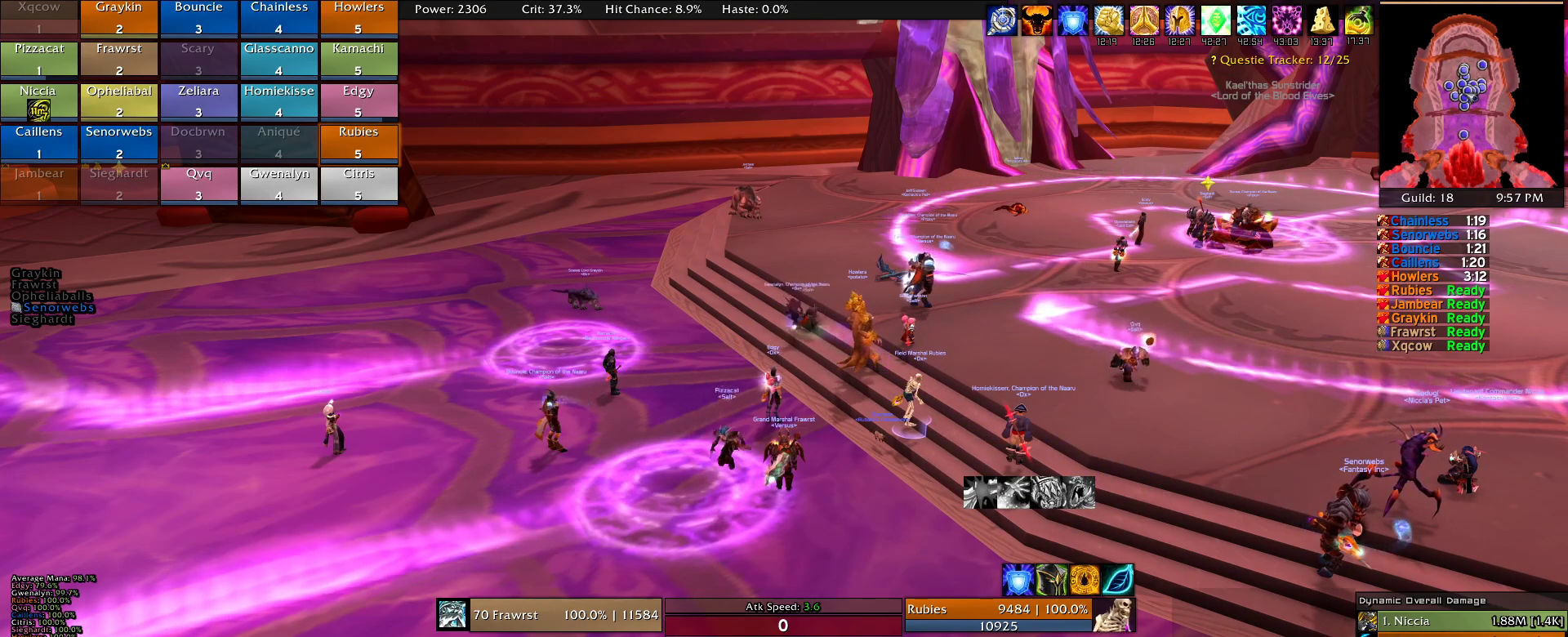
{"keys": [], "mouse": []}
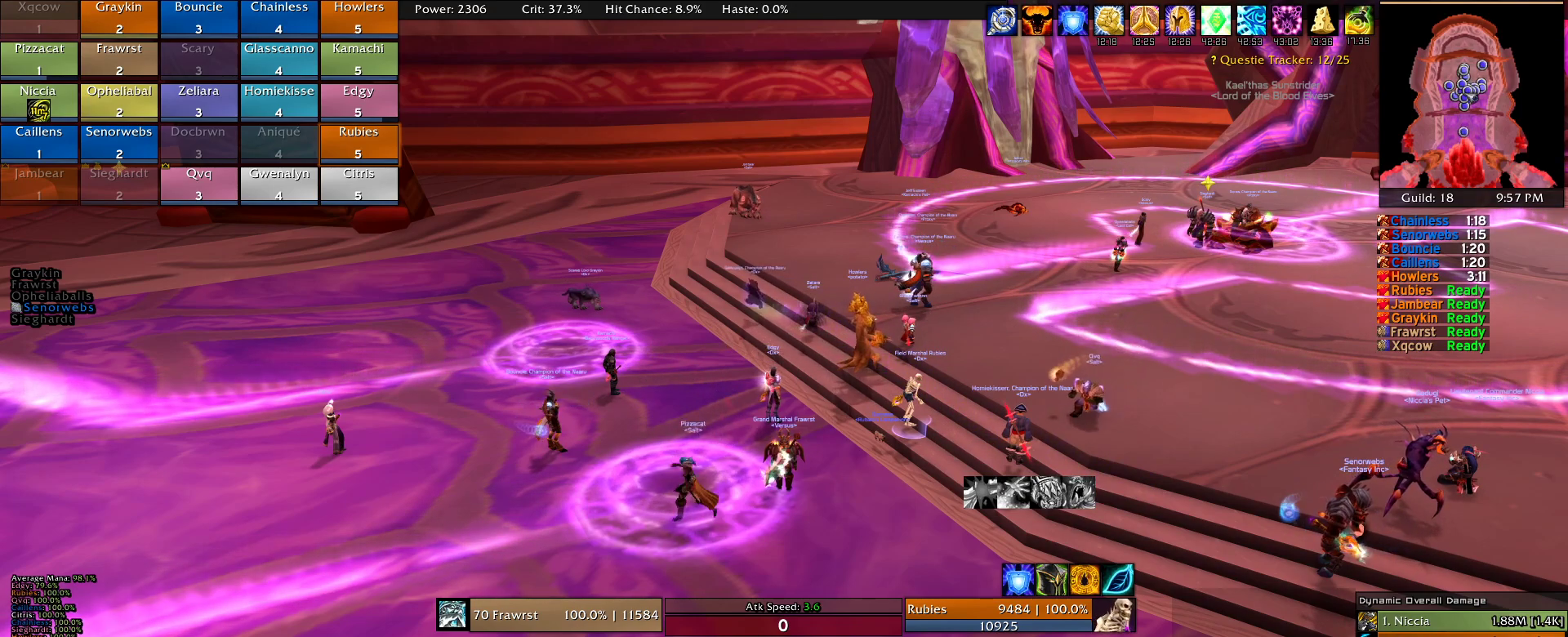
{"keys": [], "mouse": []}
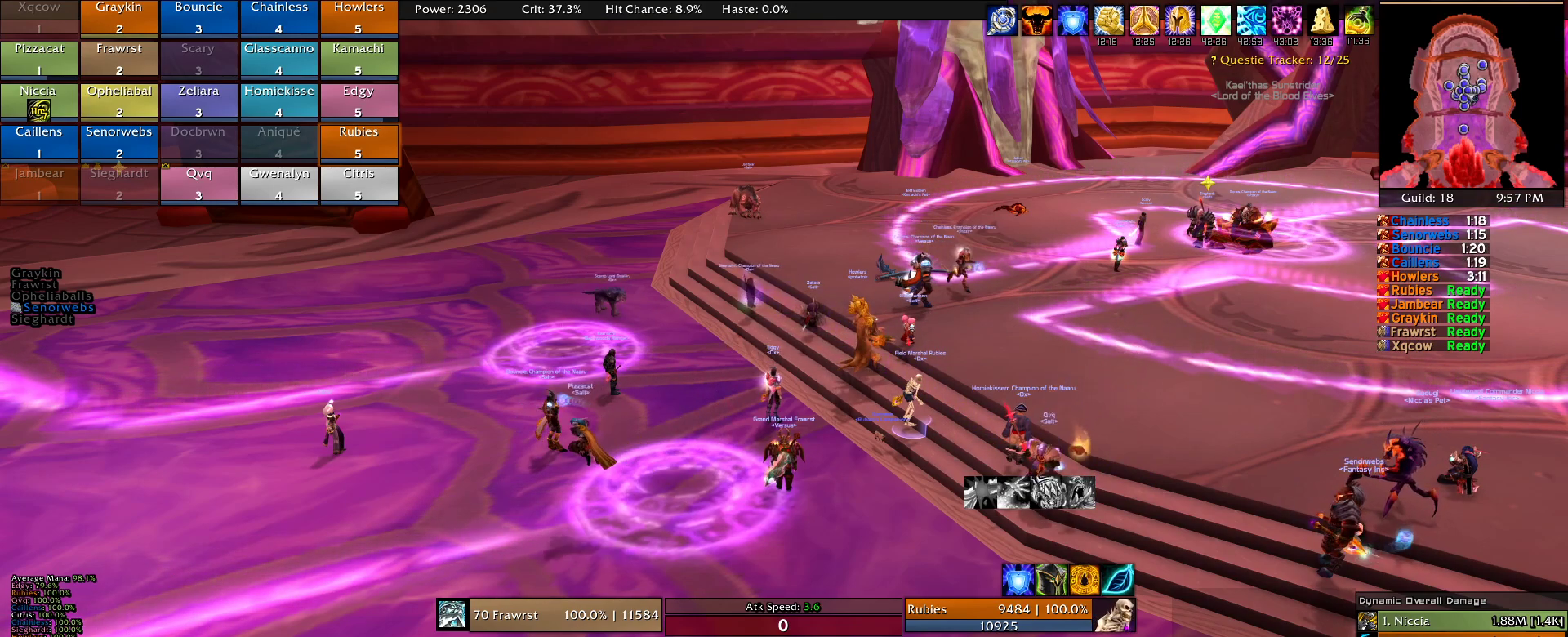
{"keys": [], "mouse": []}
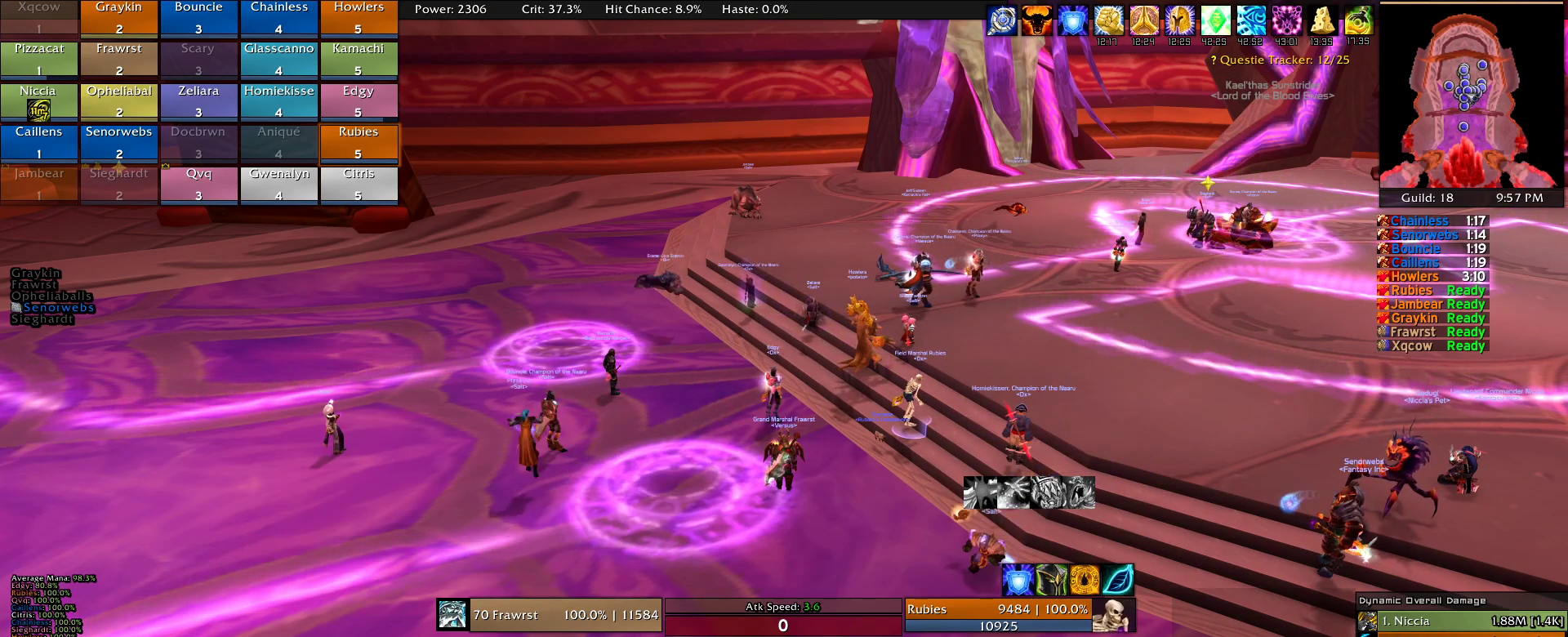
{"keys": [], "mouse": [], "events": [[16, "e", "down"], [66, "e", "up"], [166, "d", "down"], [216, "d", "up"]]}
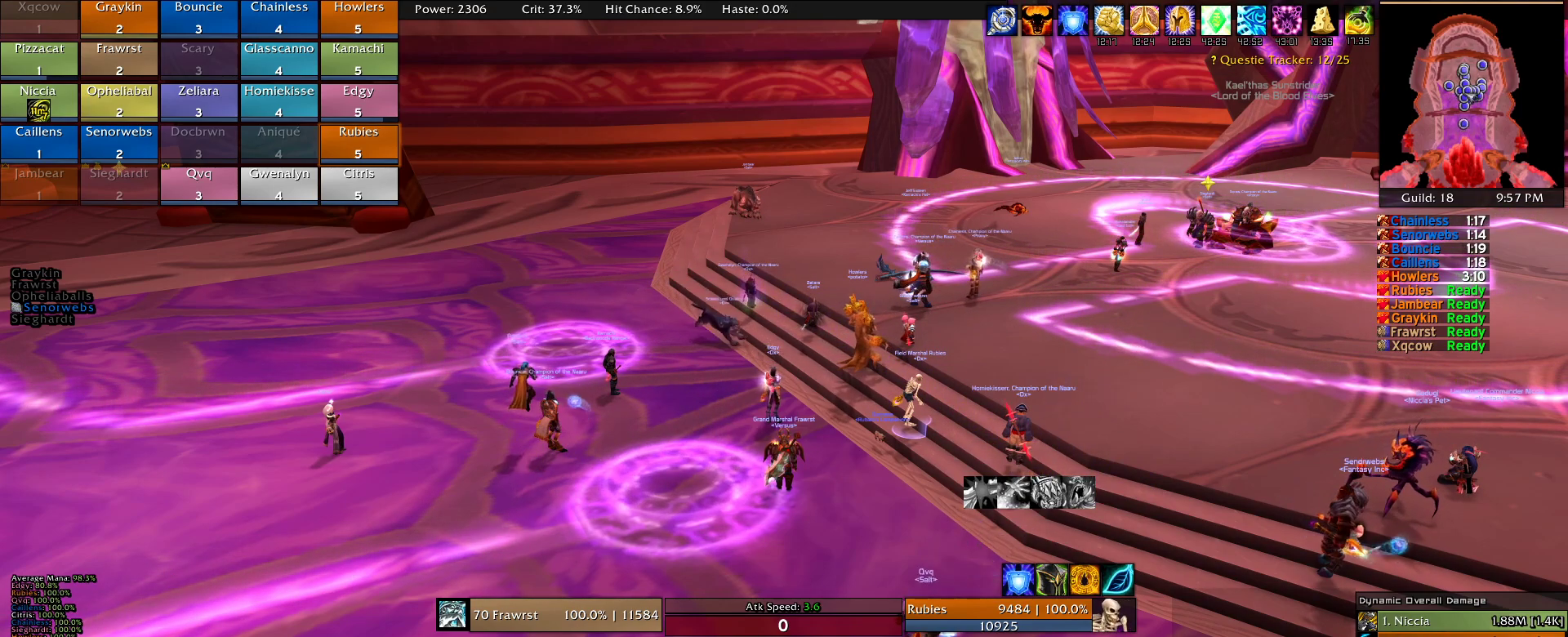
{"keys": [], "mouse": [], "events": []}
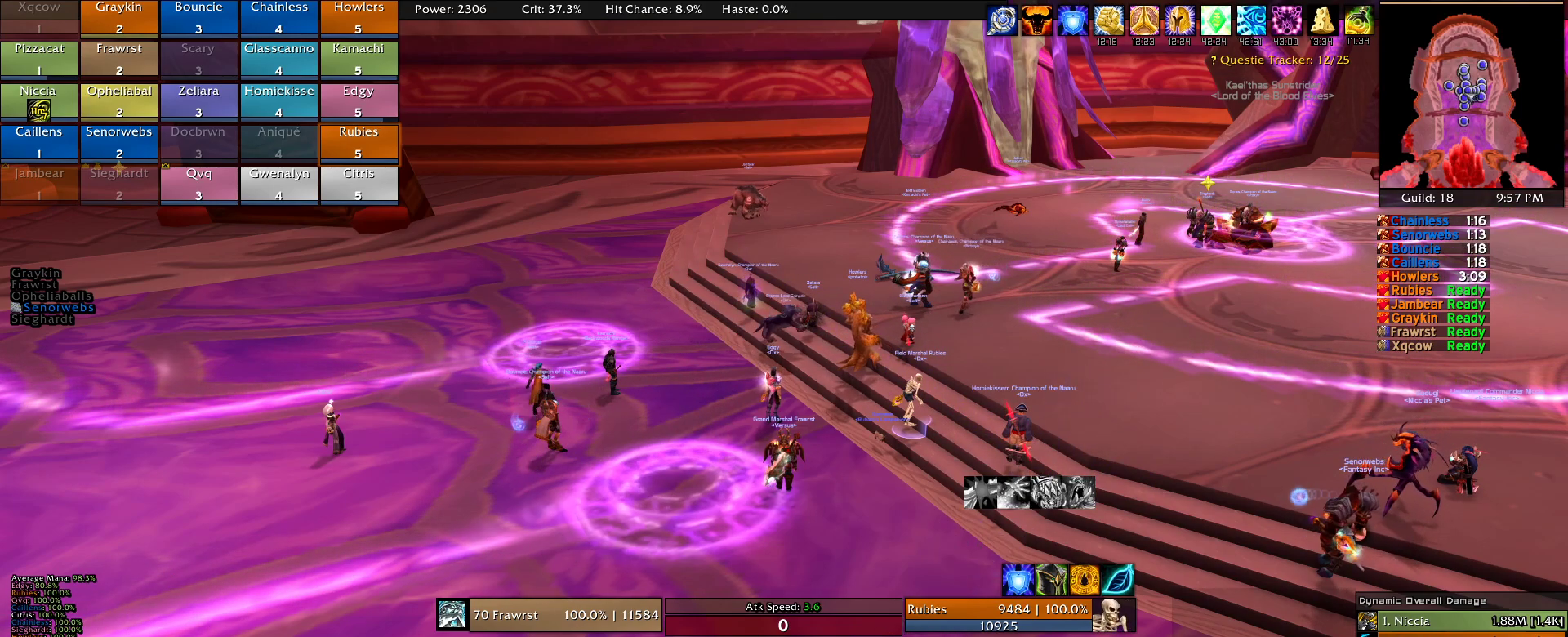
{"keys": [], "mouse": [], "events": []}
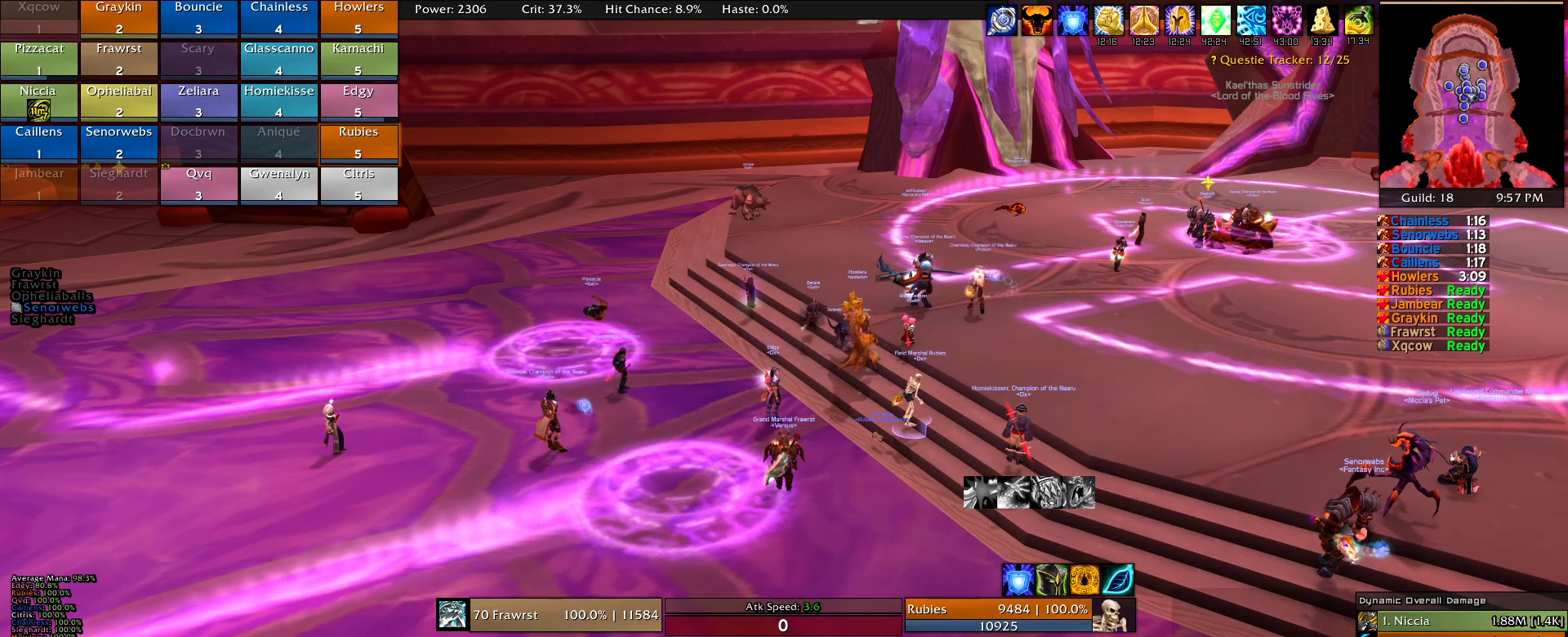
{"keys": [], "mouse": [], "events": []}
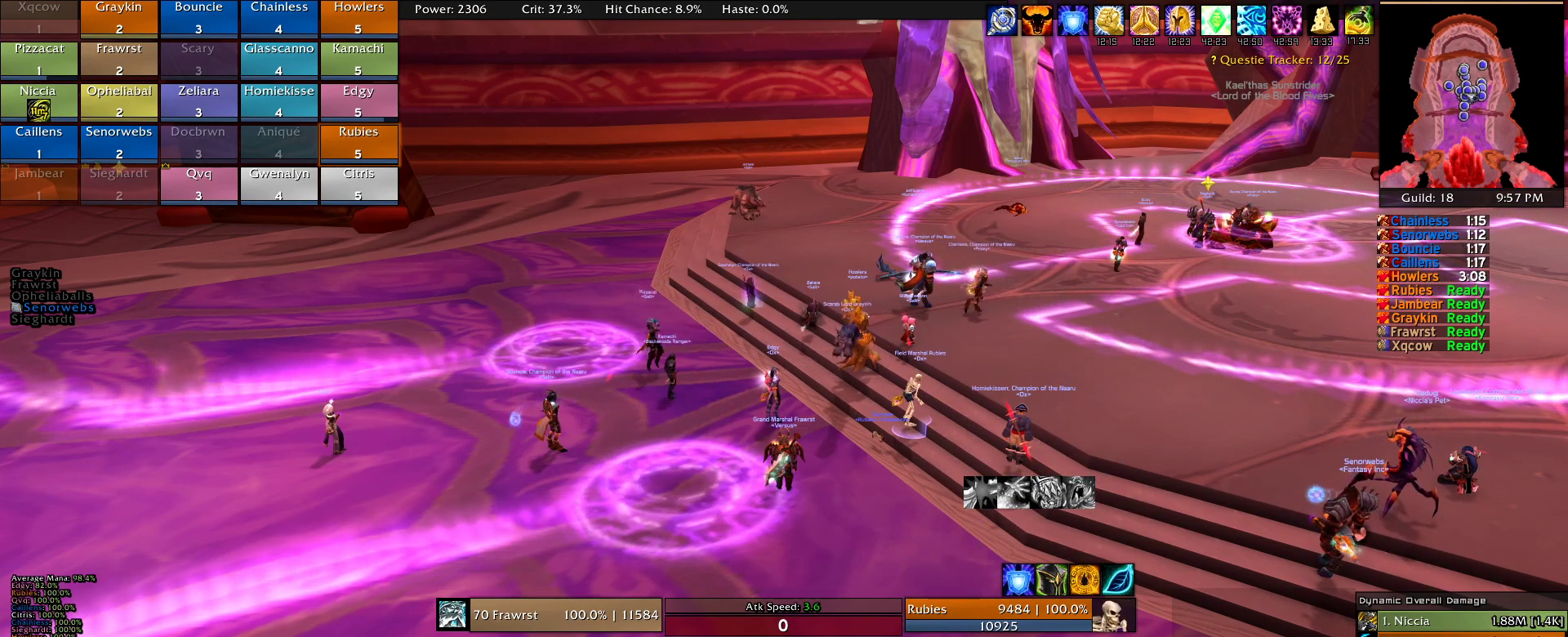
{"keys": [], "mouse": [], "events": [[83, "mouse_wheel", "down"], [233, "mouse_wheel", "up"], [416, "mouse_wheel", "down"], [500, "mouse_wheel", "up"]]}
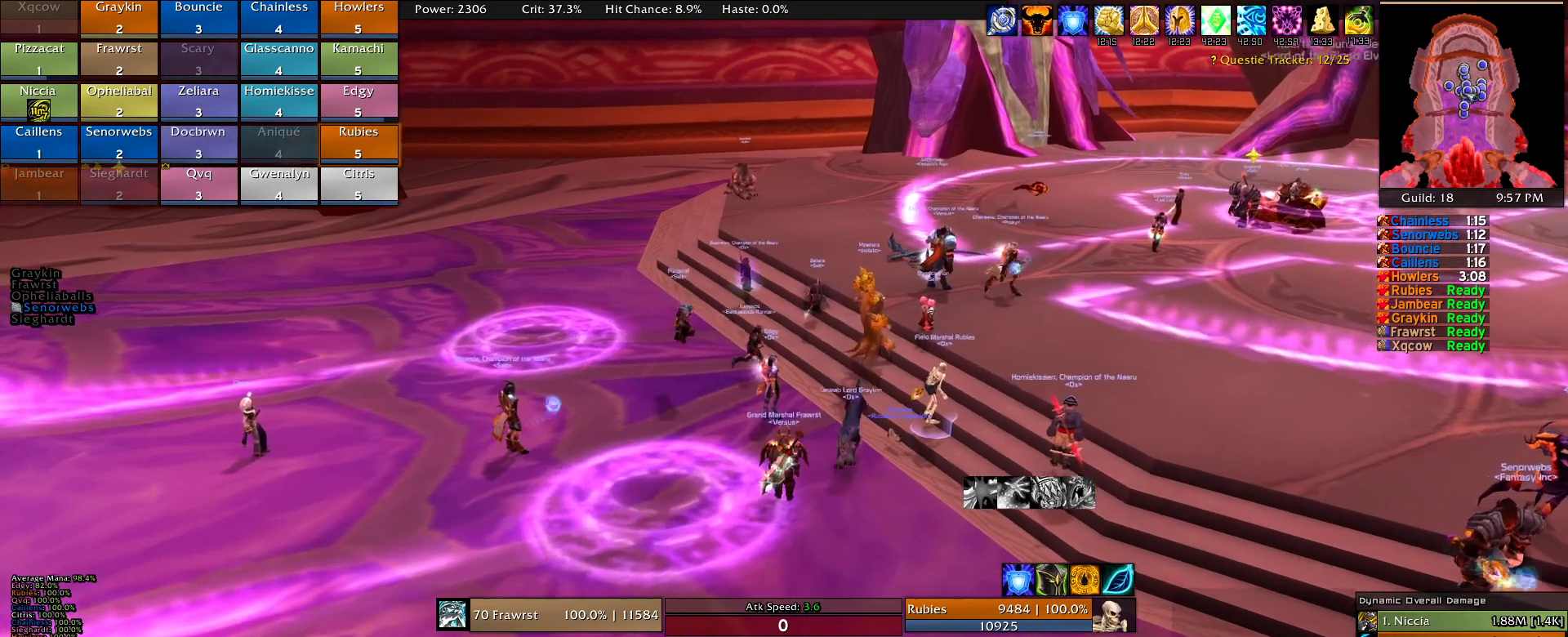
{"keys": [], "mouse": [], "events": []}
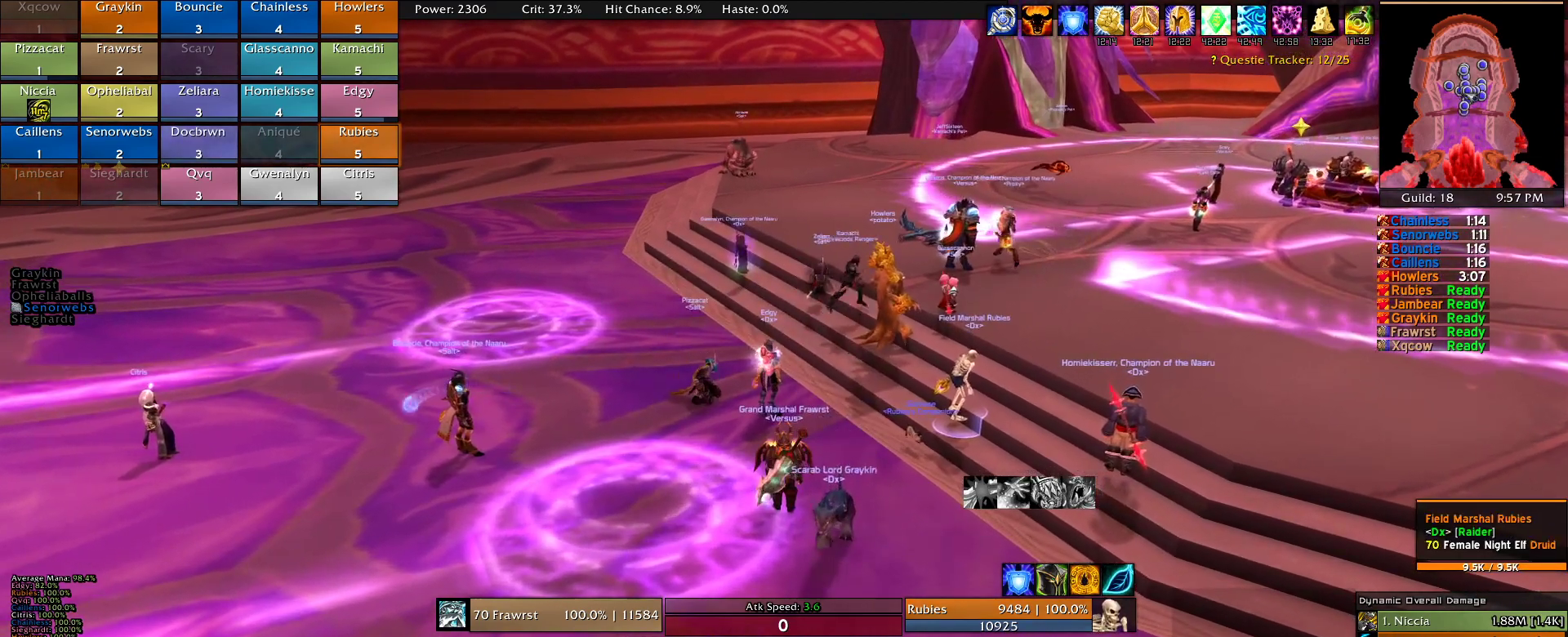
{"keys": [], "mouse": [], "events": []}
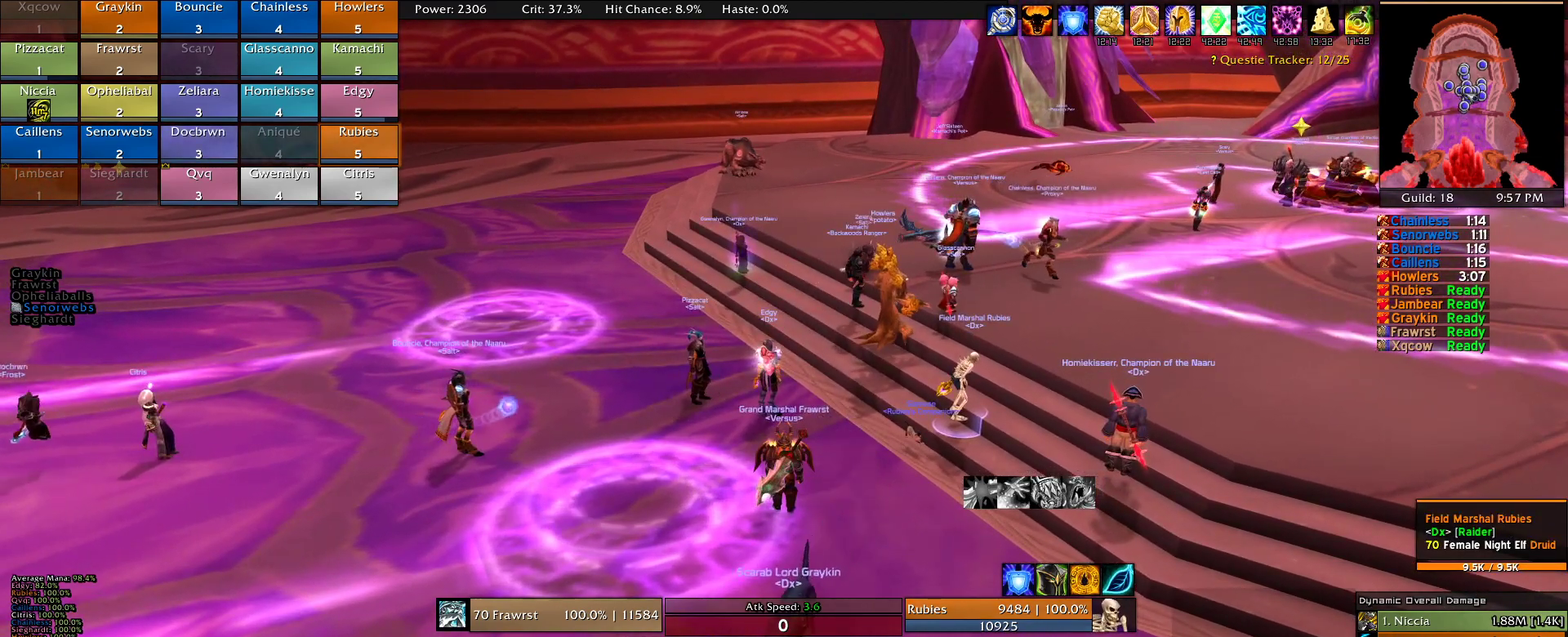
{"keys": [], "mouse": [], "events": []}
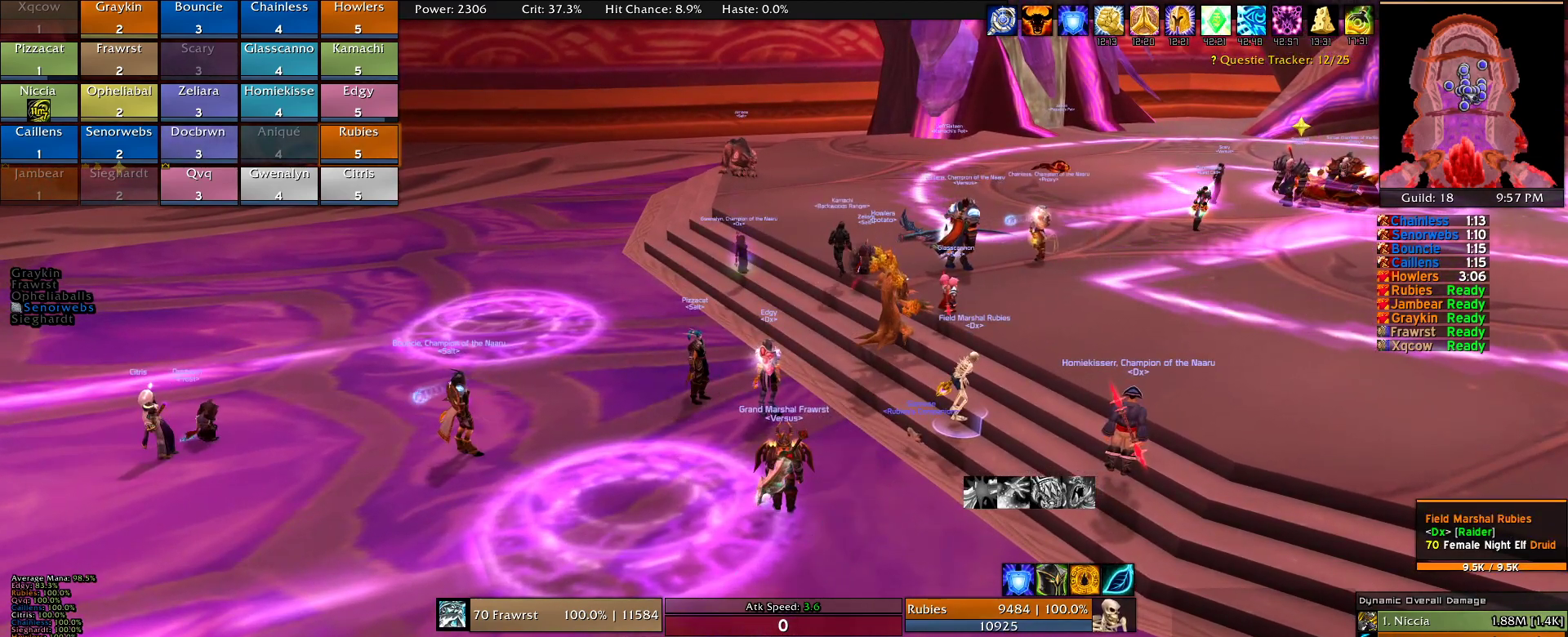
{"keys": [], "mouse": [], "events": []}
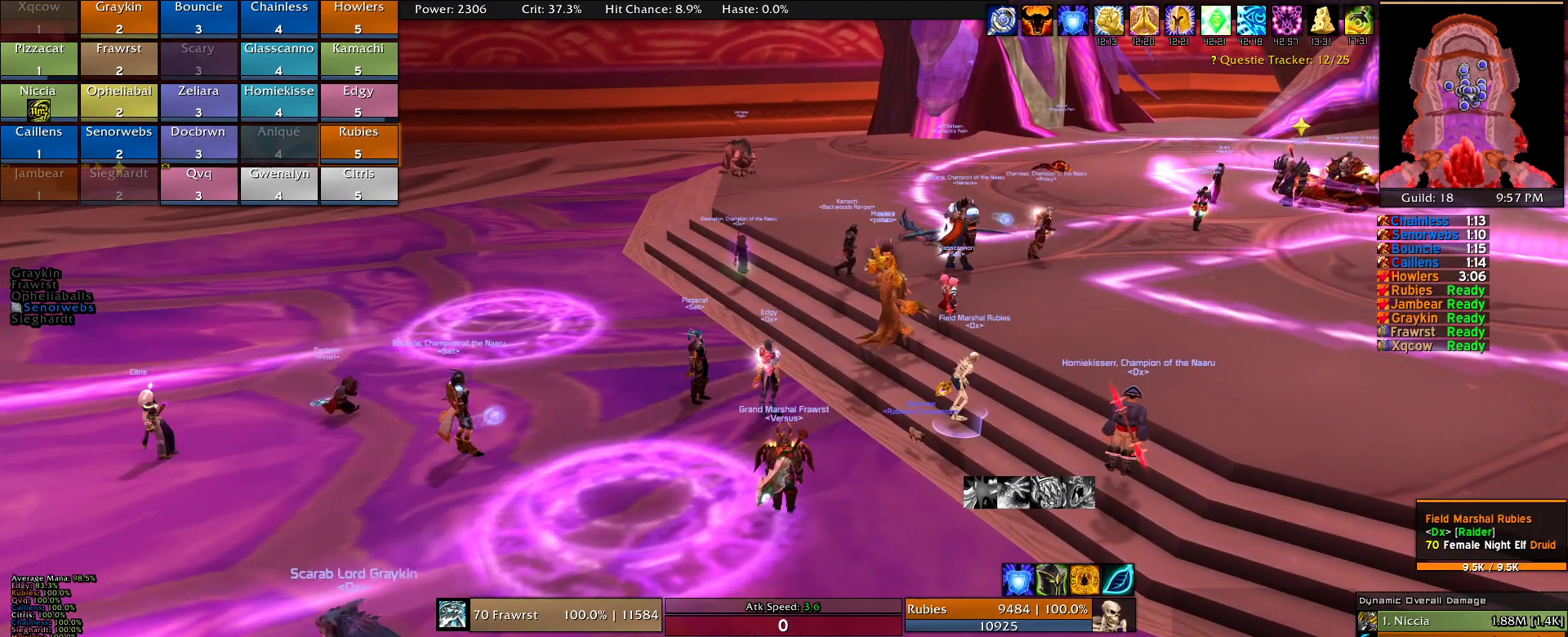
{"keys": [], "mouse": [], "events": []}
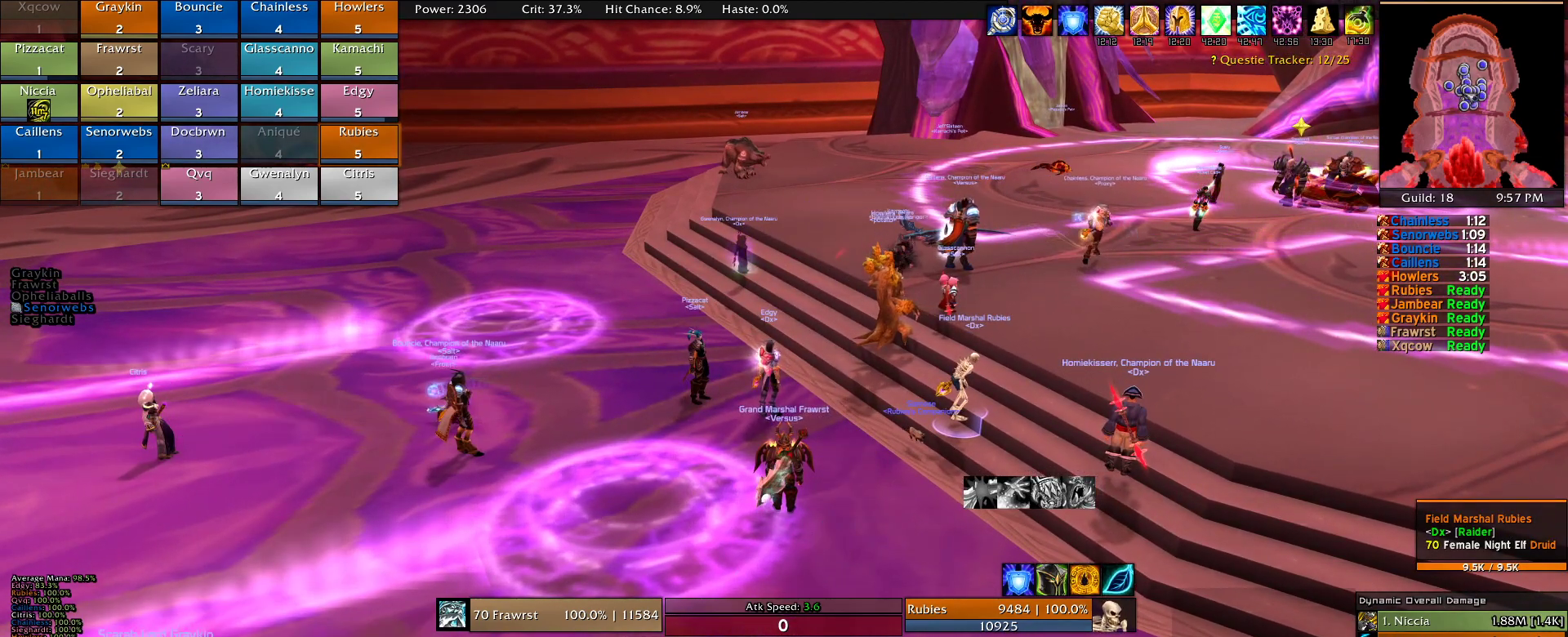
{"keys": [], "mouse": [], "events": []}
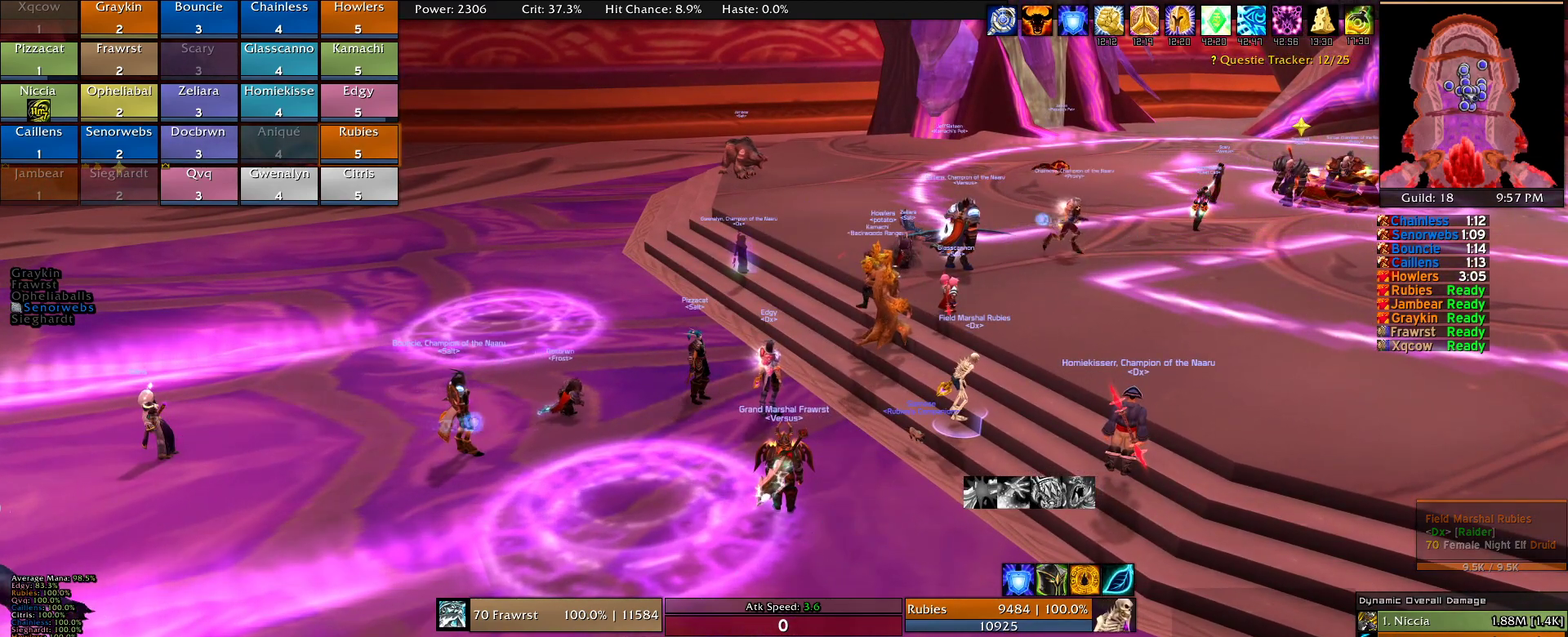
{"keys": [], "mouse": [], "events": []}
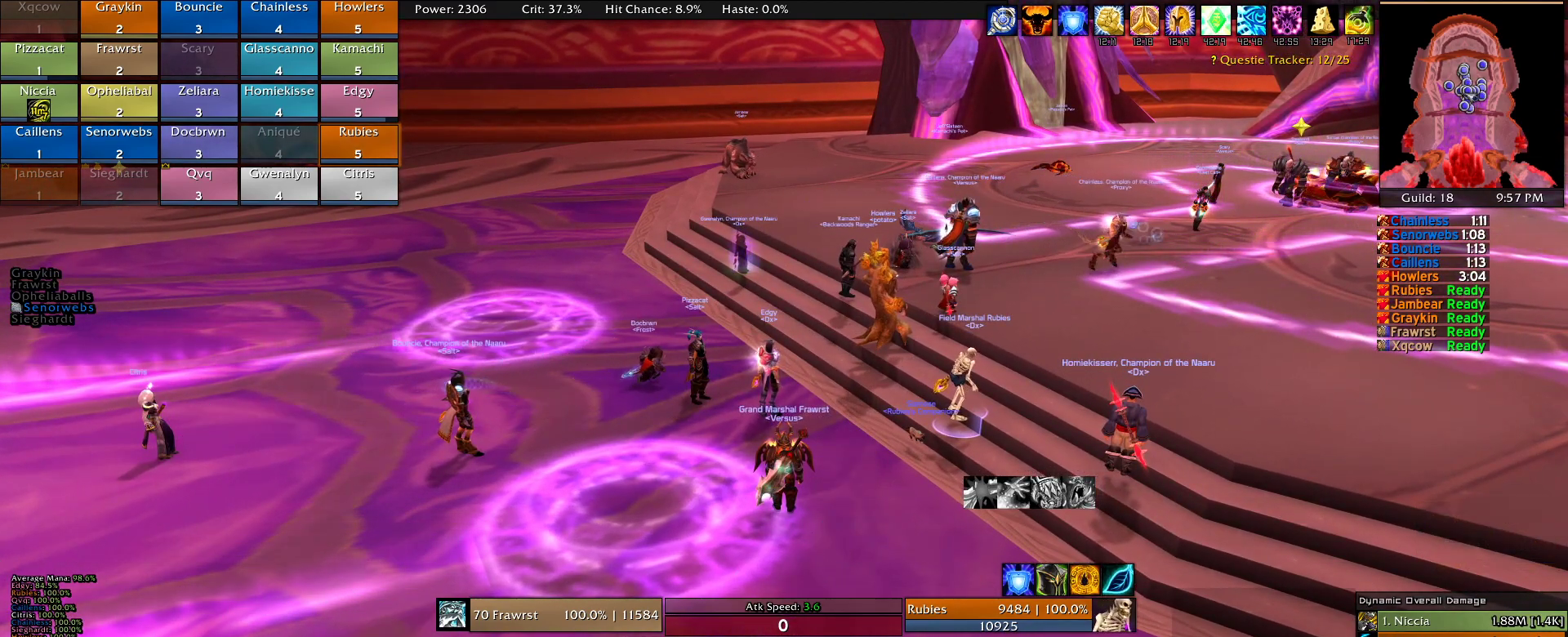
{"keys": [], "mouse": [], "events": []}
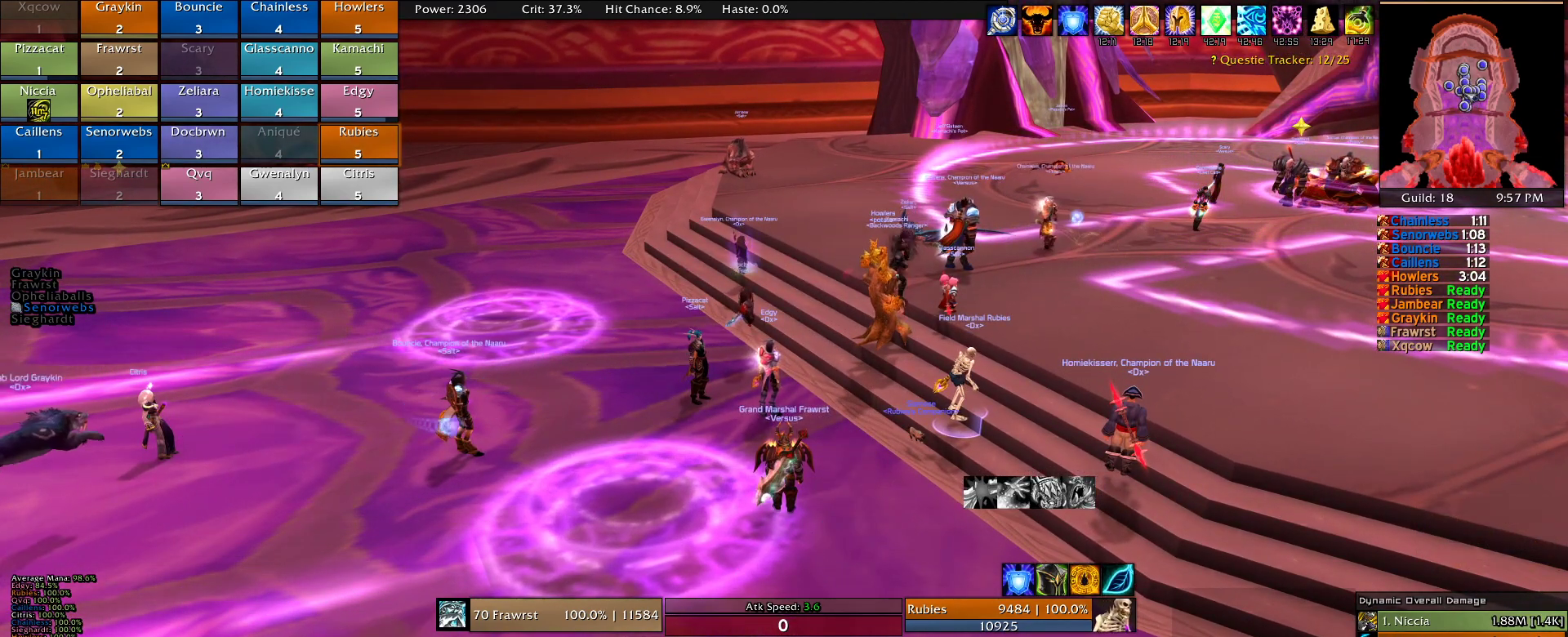
{"keys": [], "mouse": [], "events": []}
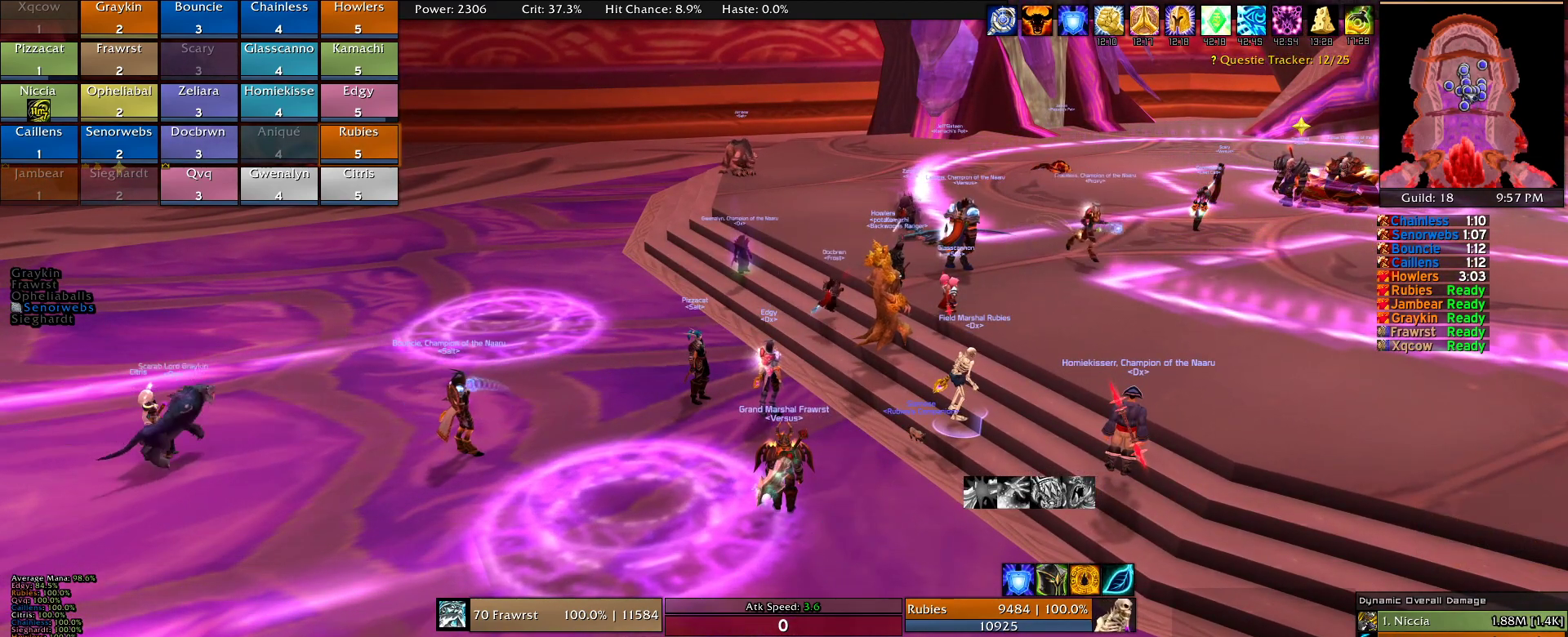
{"keys": ["s"], "mouse": [], "events": [[200, "w", "down"], [283, "w", "up"], [433, "s", "down"]]}